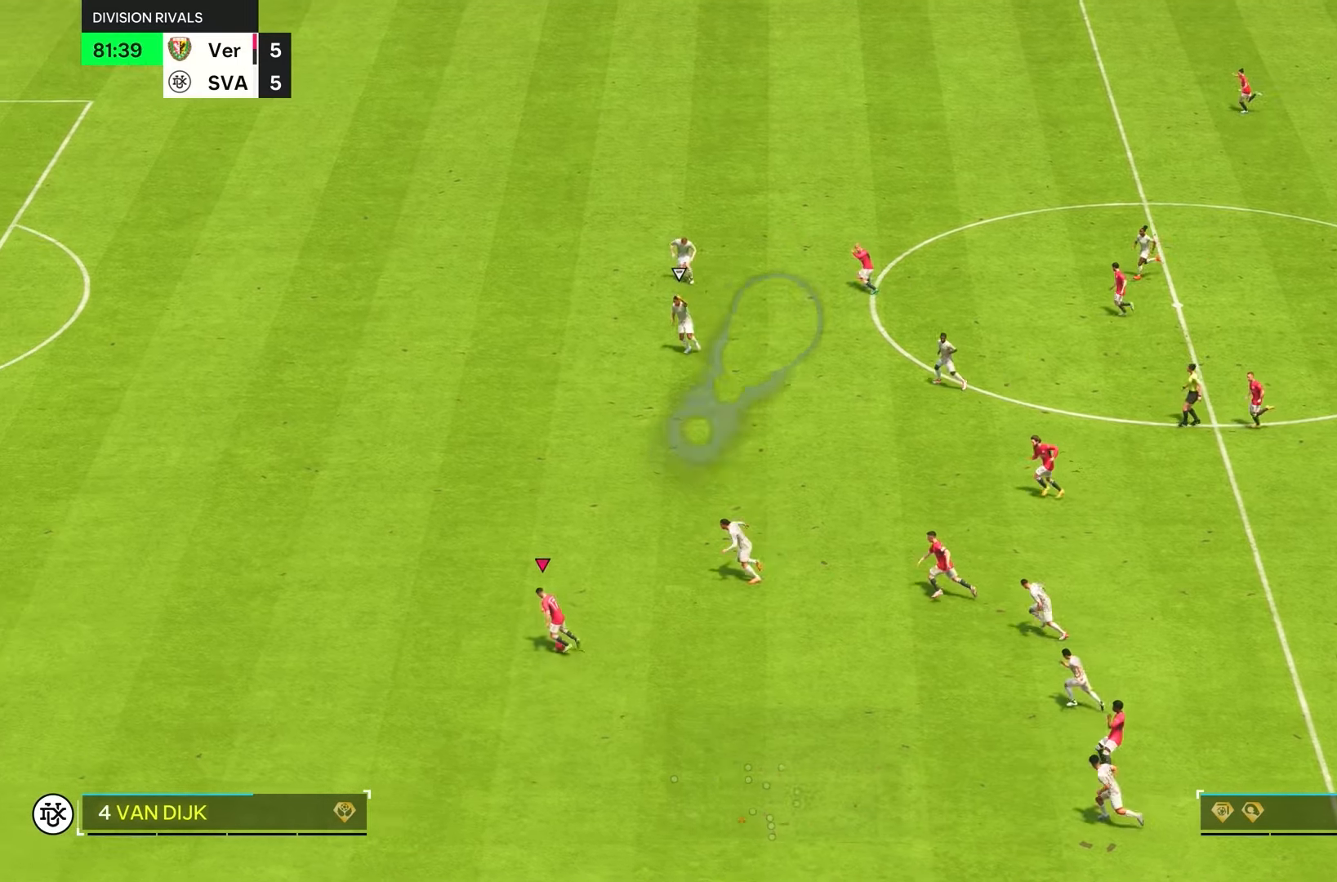
Gameplay with a controller (PlayStation layout); each line is a JSON object with the inputs held at the frame after it. "events" lists button and stick changes between this image and that frame as [ms after this image, input, new state], when the widget could be followed in between. Not read: L3 R3.
{"buttons": ["R2"], "left_stick": "left", "right_stick": "center", "events": [[17, "L1", "up"]]}
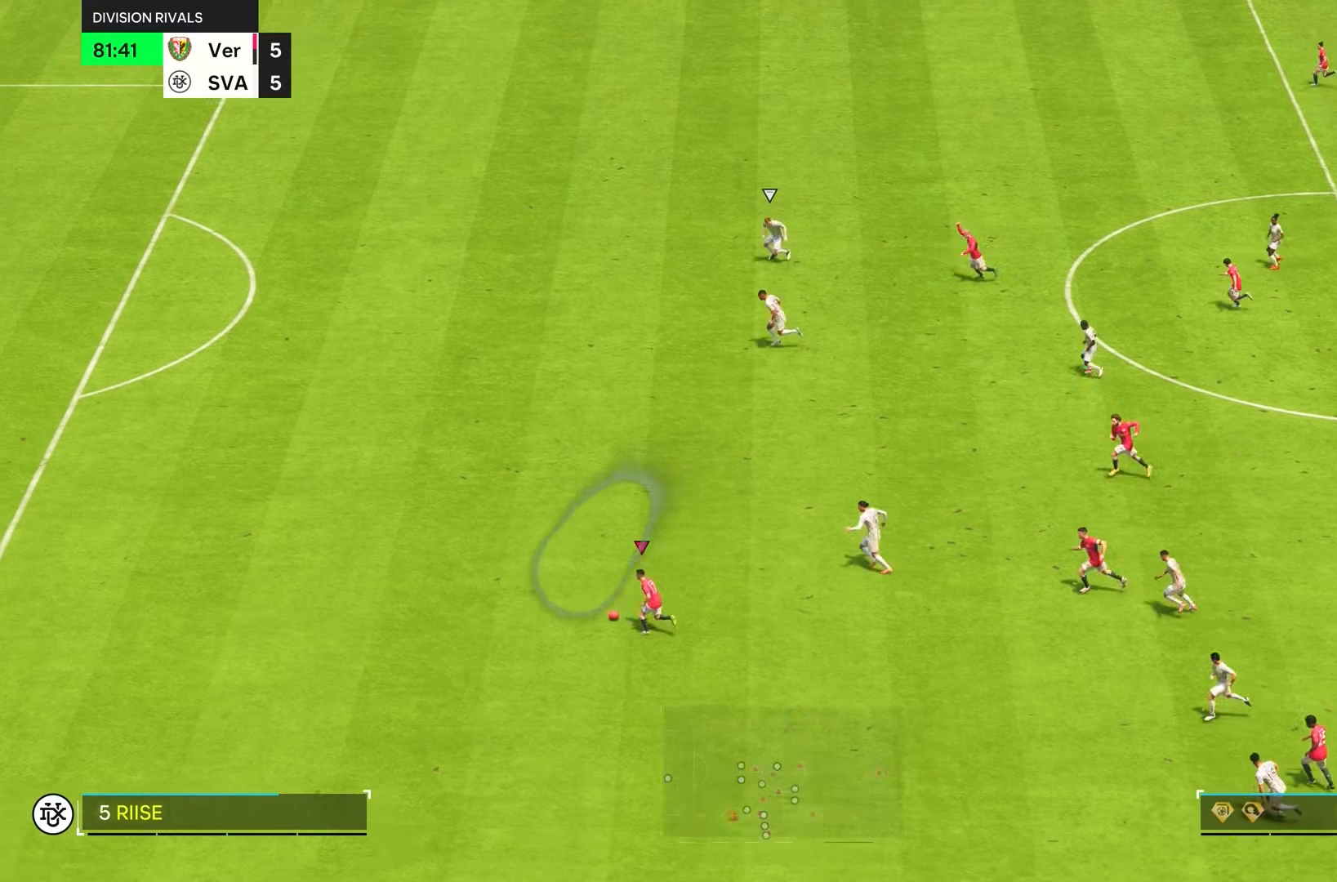
{"buttons": ["R2"], "left_stick": "left", "right_stick": "center", "events": []}
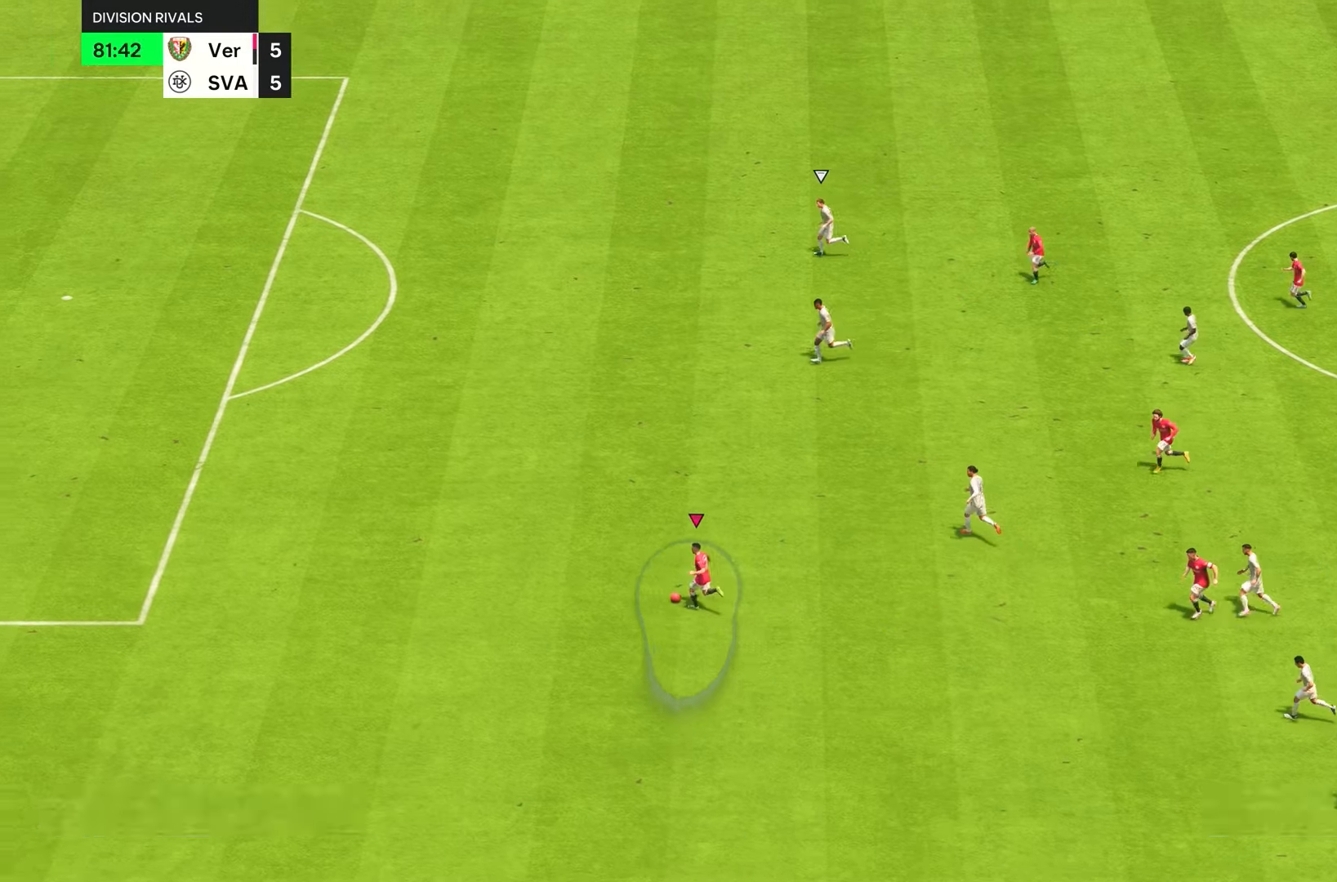
{"buttons": ["R1", "R2"], "left_stick": "left", "right_stick": "center", "events": [[400, "L1", "down"], [433, "R1", "down"], [500, "L1", "up"]]}
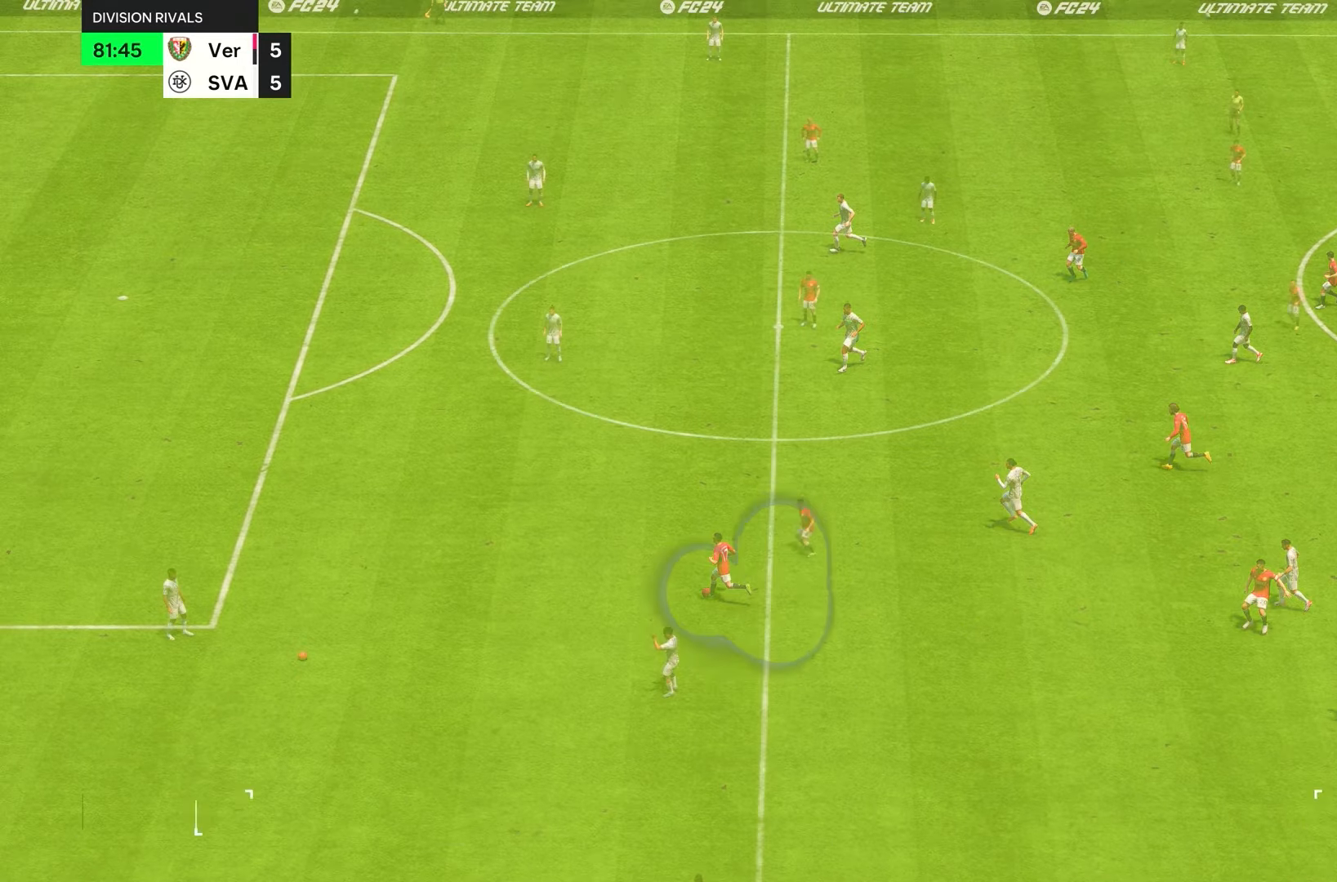
{"buttons": [], "left_stick": "down", "right_stick": "down-left", "events": [[33, "R2", "up"], [67, "R1", "up"], [83, "left_stick", "center"], [100, "L1", "down"], [133, "R1", "down"], [233, "L1", "up"], [267, "R1", "up"], [300, "left_stick", "down"], [433, "right_stick", "down-left"]]}
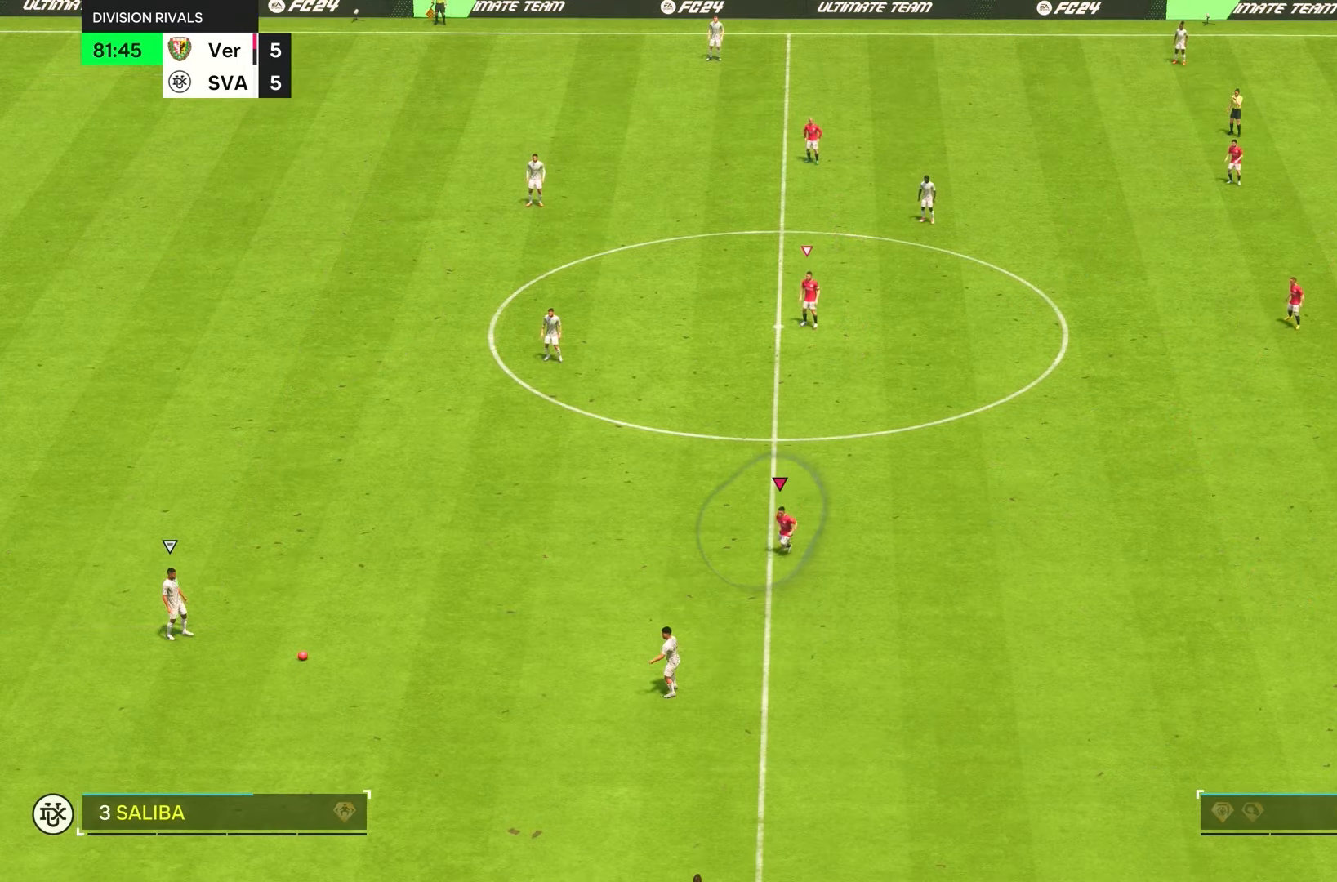
{"buttons": ["R2"], "left_stick": "down", "right_stick": "center", "events": [[150, "right_stick", "center"], [350, "R2", "down"]]}
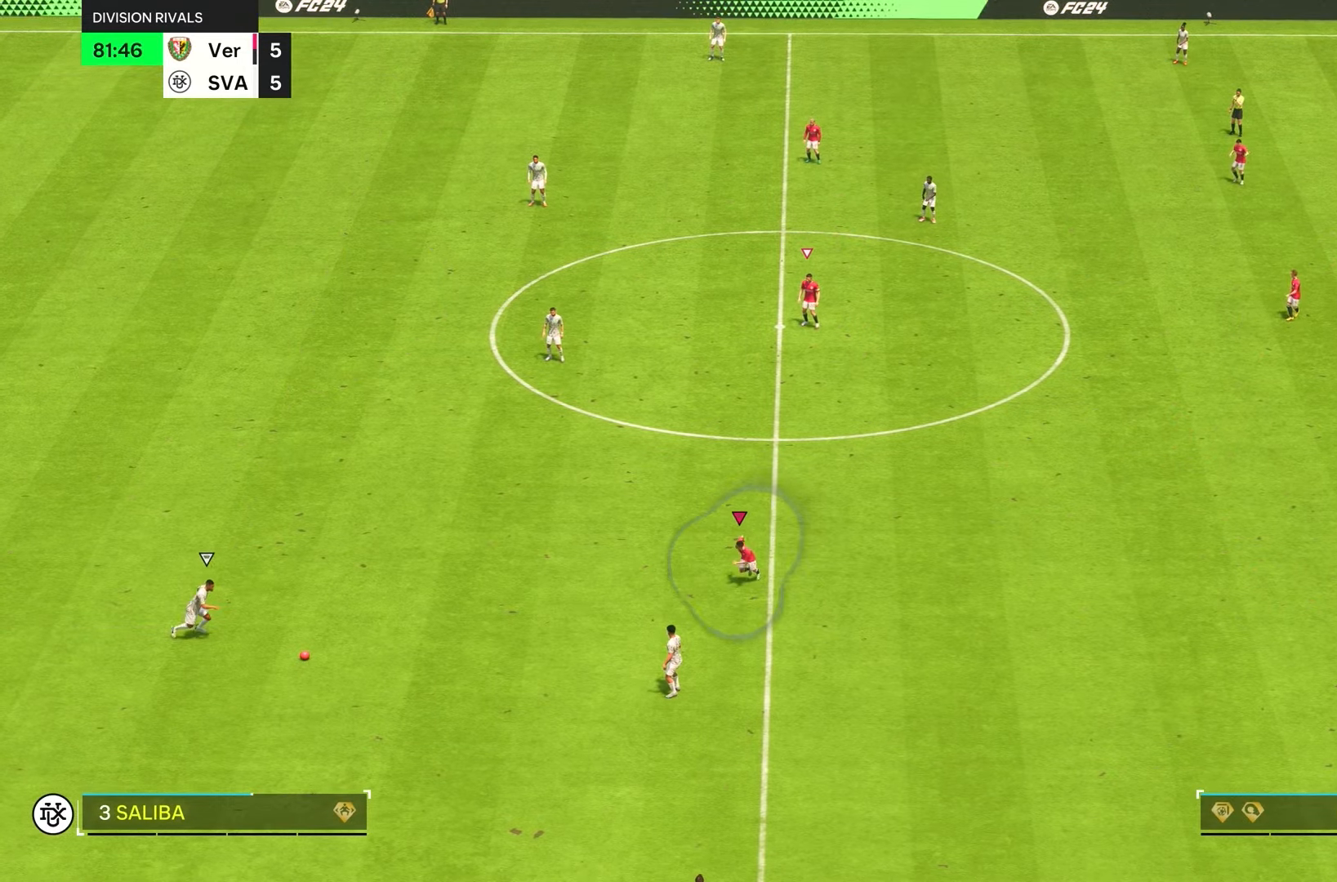
{"buttons": ["R2"], "left_stick": "down", "right_stick": "center", "events": []}
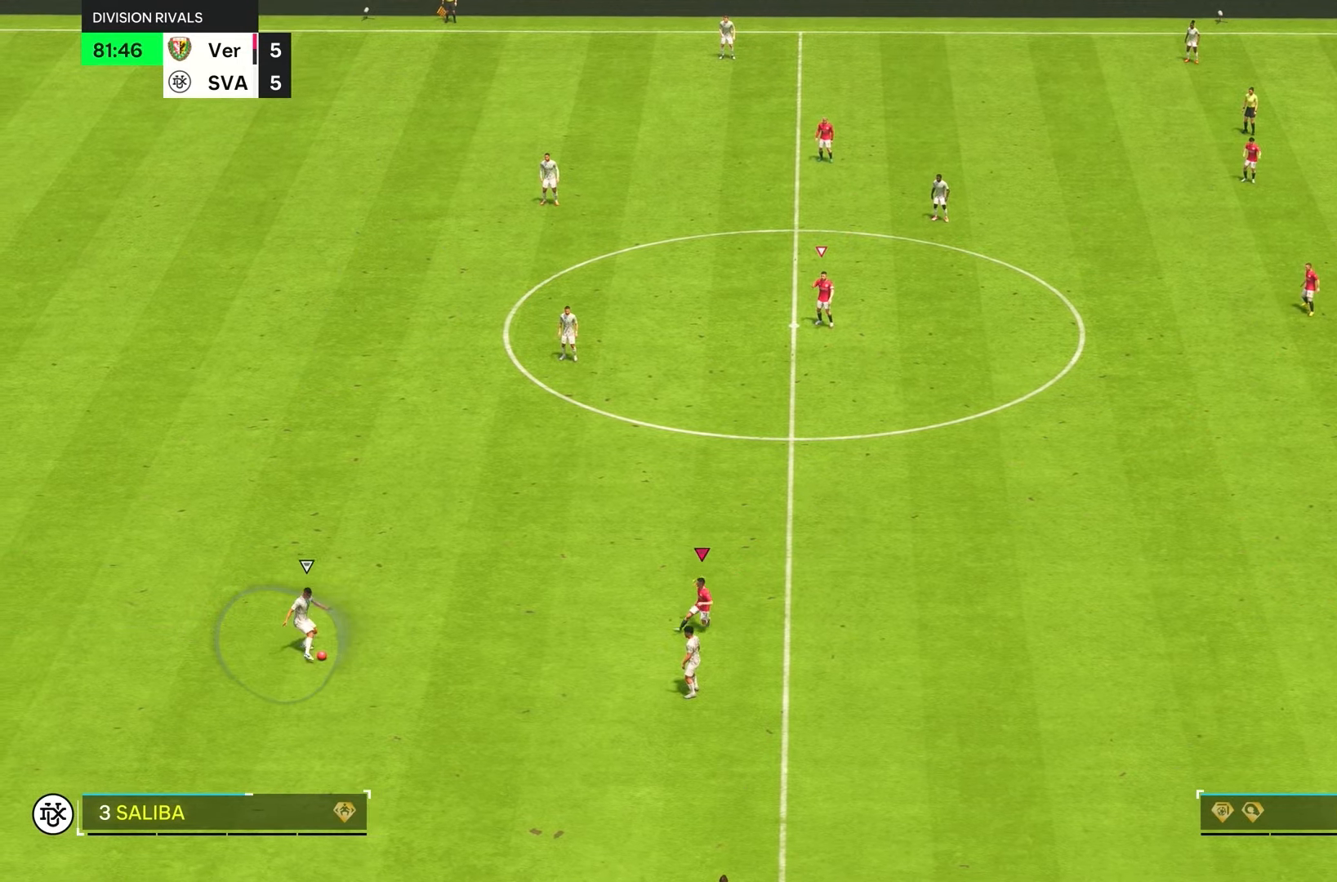
{"buttons": ["L2"], "left_stick": "up", "right_stick": "center", "events": [[233, "R2", "up"], [283, "left_stick", "center"], [333, "left_stick", "left"], [450, "left_stick", "up"], [467, "L2", "down"]]}
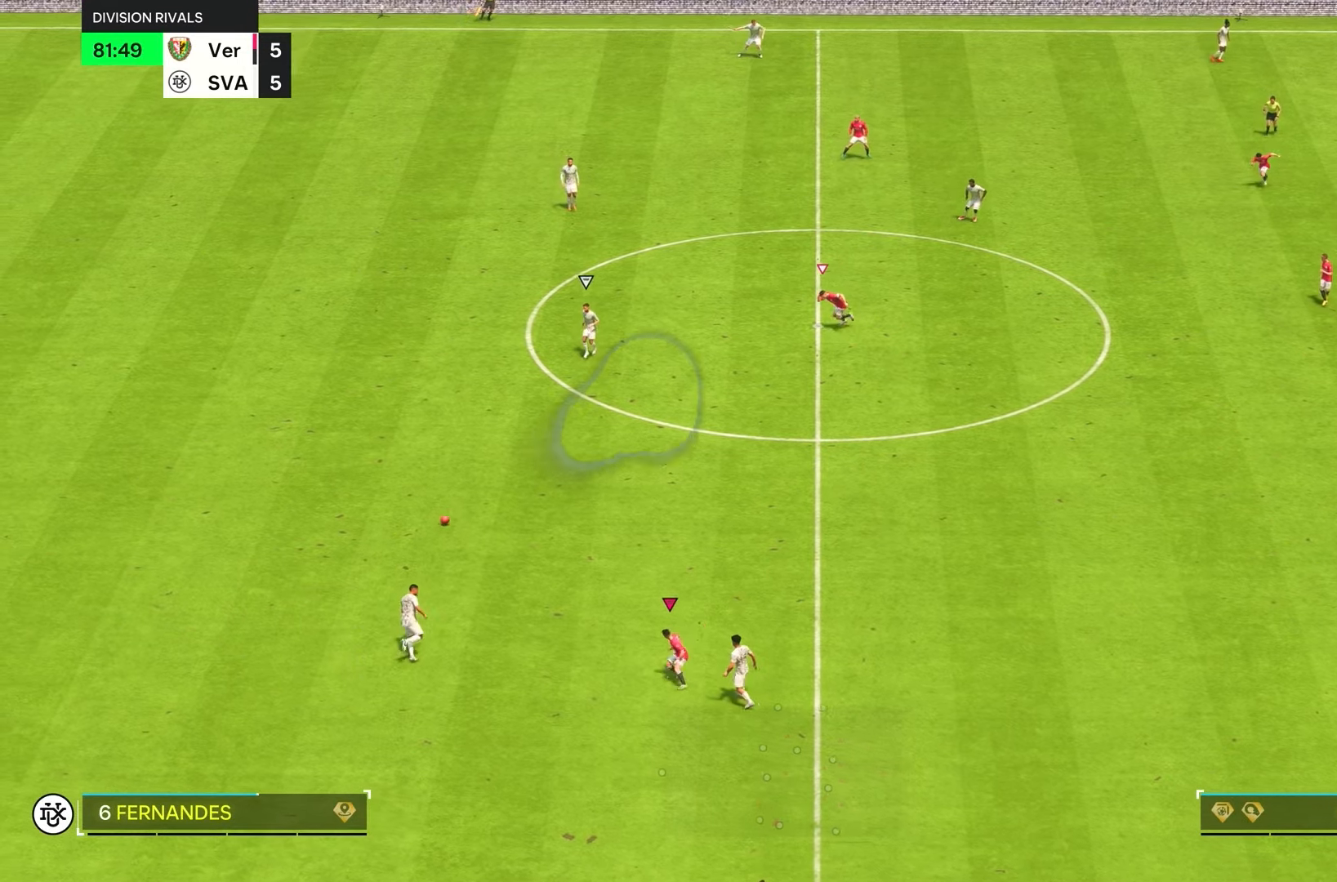
{"buttons": ["R1", "R2"], "left_stick": "right", "right_stick": "center"}
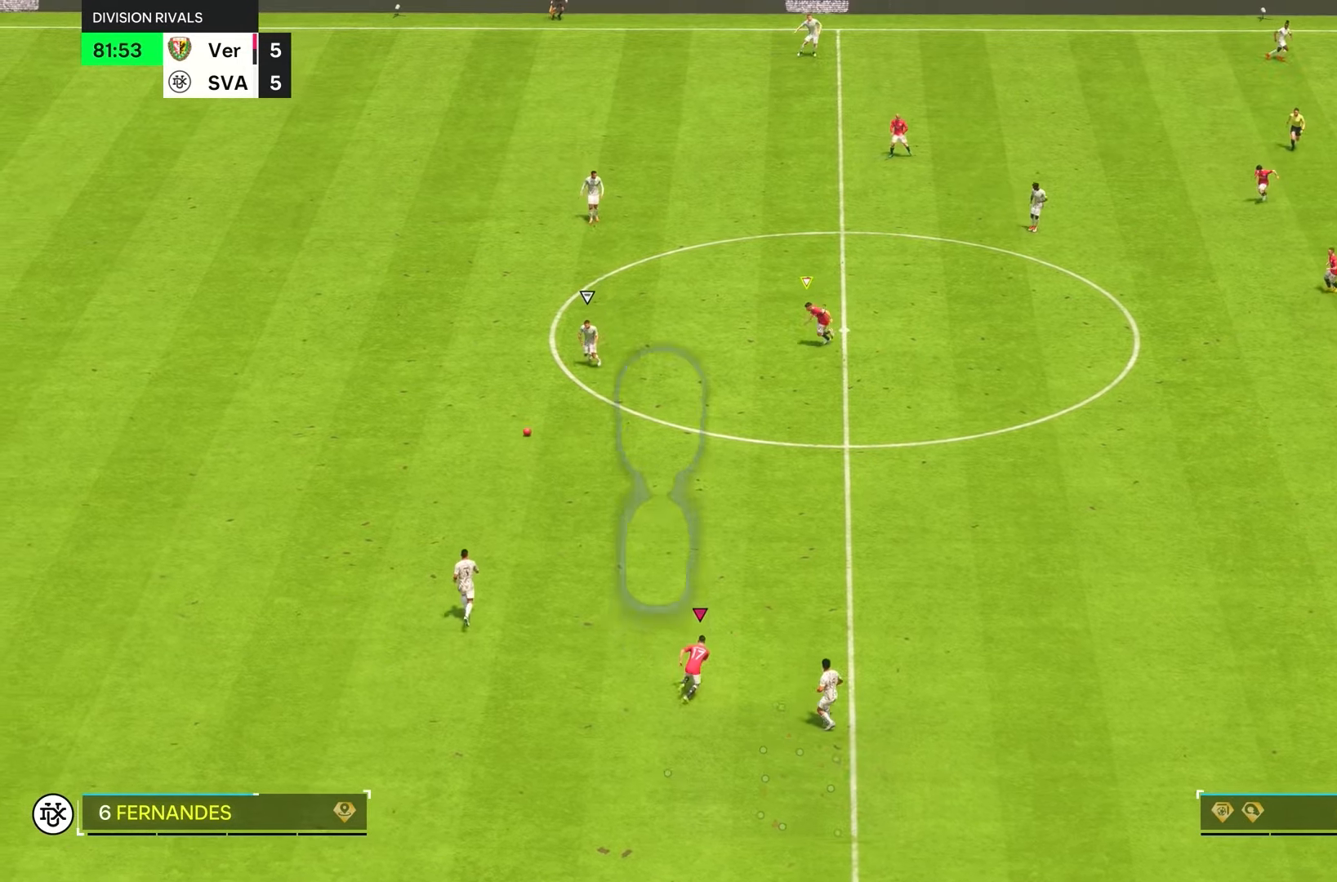
{"buttons": ["R1", "R2"], "left_stick": "right", "right_stick": "center", "events": []}
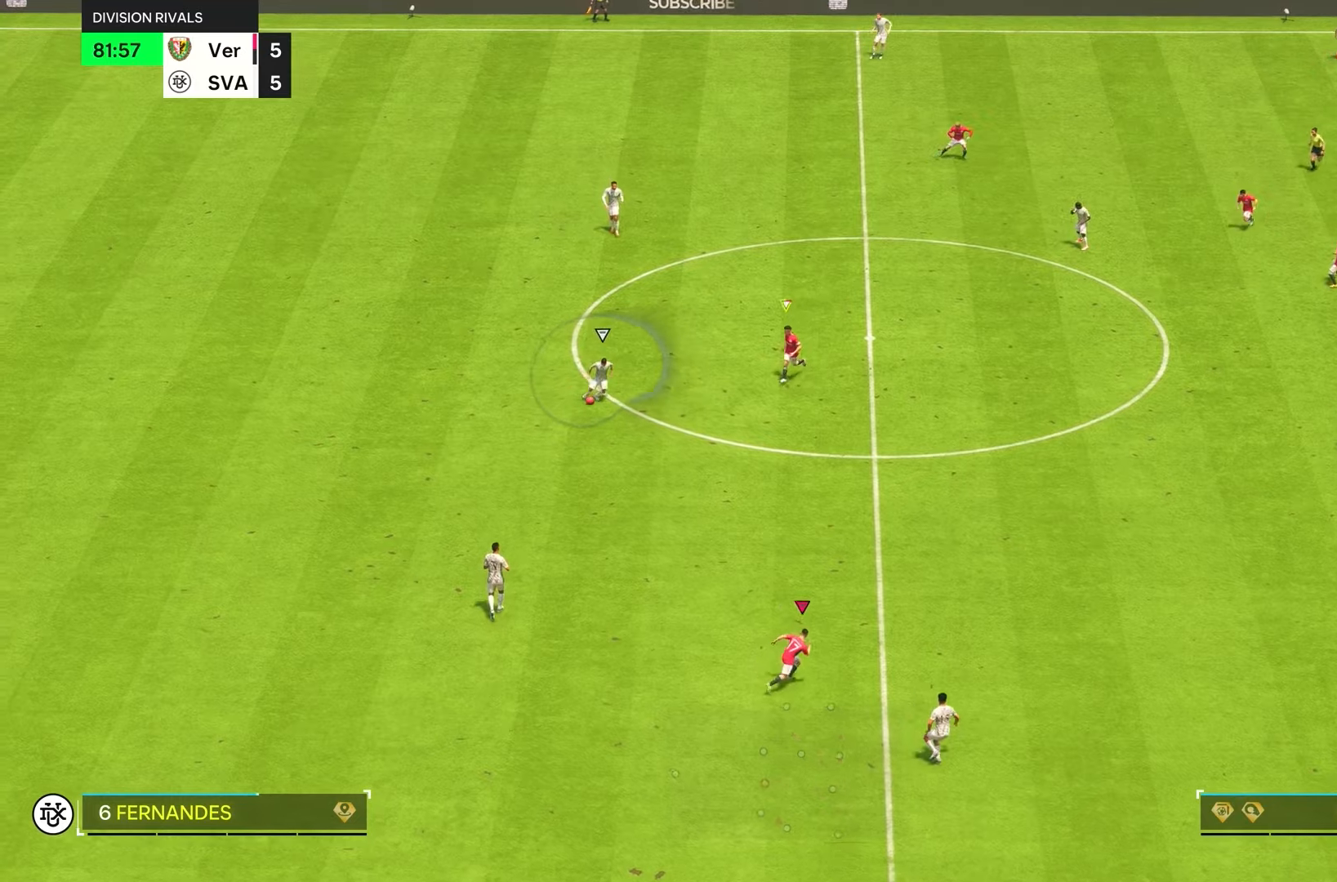
{"buttons": ["L2", "R1", "R2"], "left_stick": "up-right", "right_stick": "down", "events": [[183, "L1", "down"], [217, "left_stick", "down"], [250, "R1", "up"], [317, "L1", "up"], [383, "R1", "down"], [383, "right_stick", "down"], [417, "left_stick", "right"], [483, "left_stick", "up-right"], [500, "L2", "down"]]}
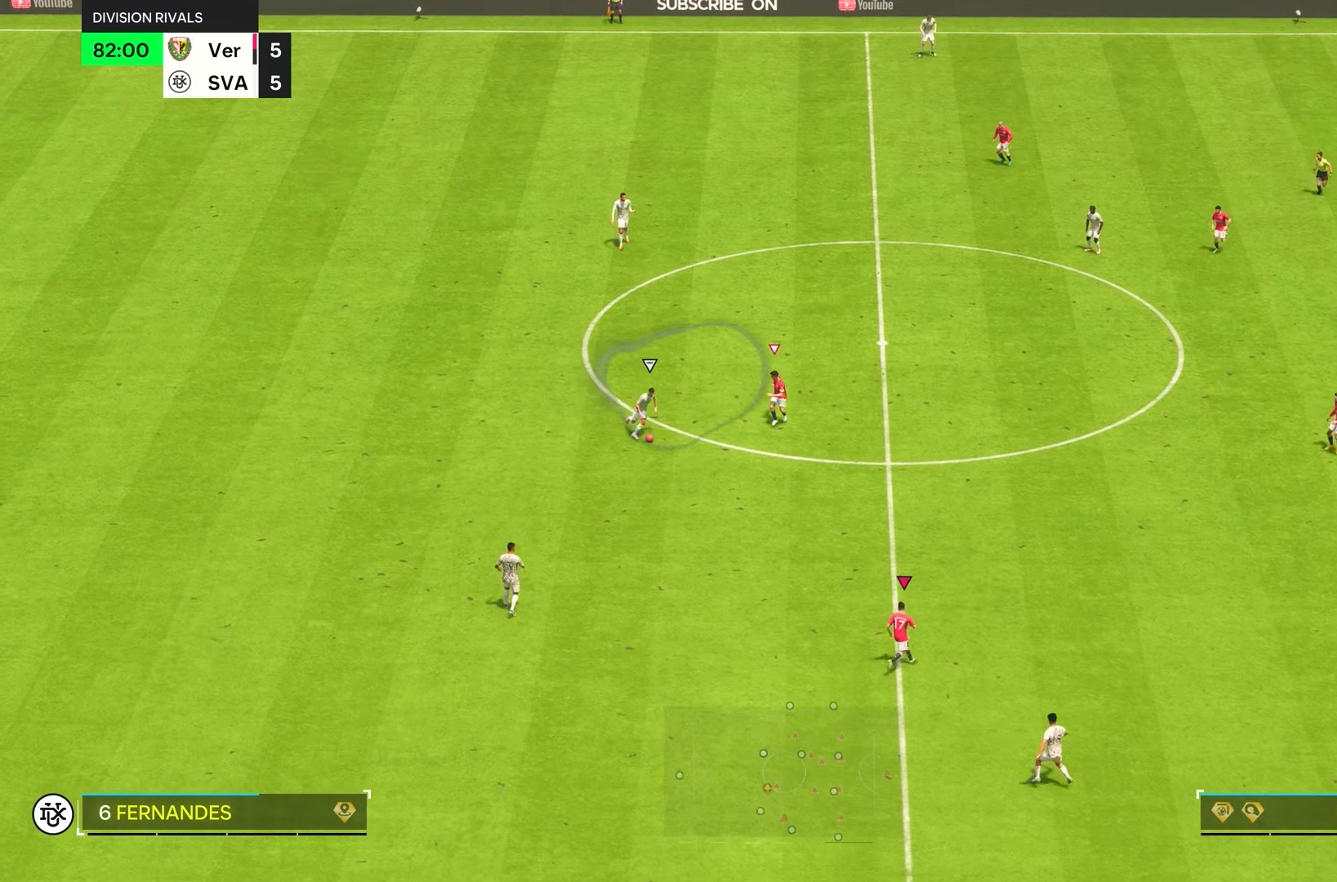
{"buttons": ["L1", "R1", "R2"], "left_stick": "right", "right_stick": "center", "events": [[83, "right_stick", "center"], [100, "L2", "up"], [117, "left_stick", "right"], [150, "R1", "up"], [417, "R1", "down"], [483, "L1", "down"]]}
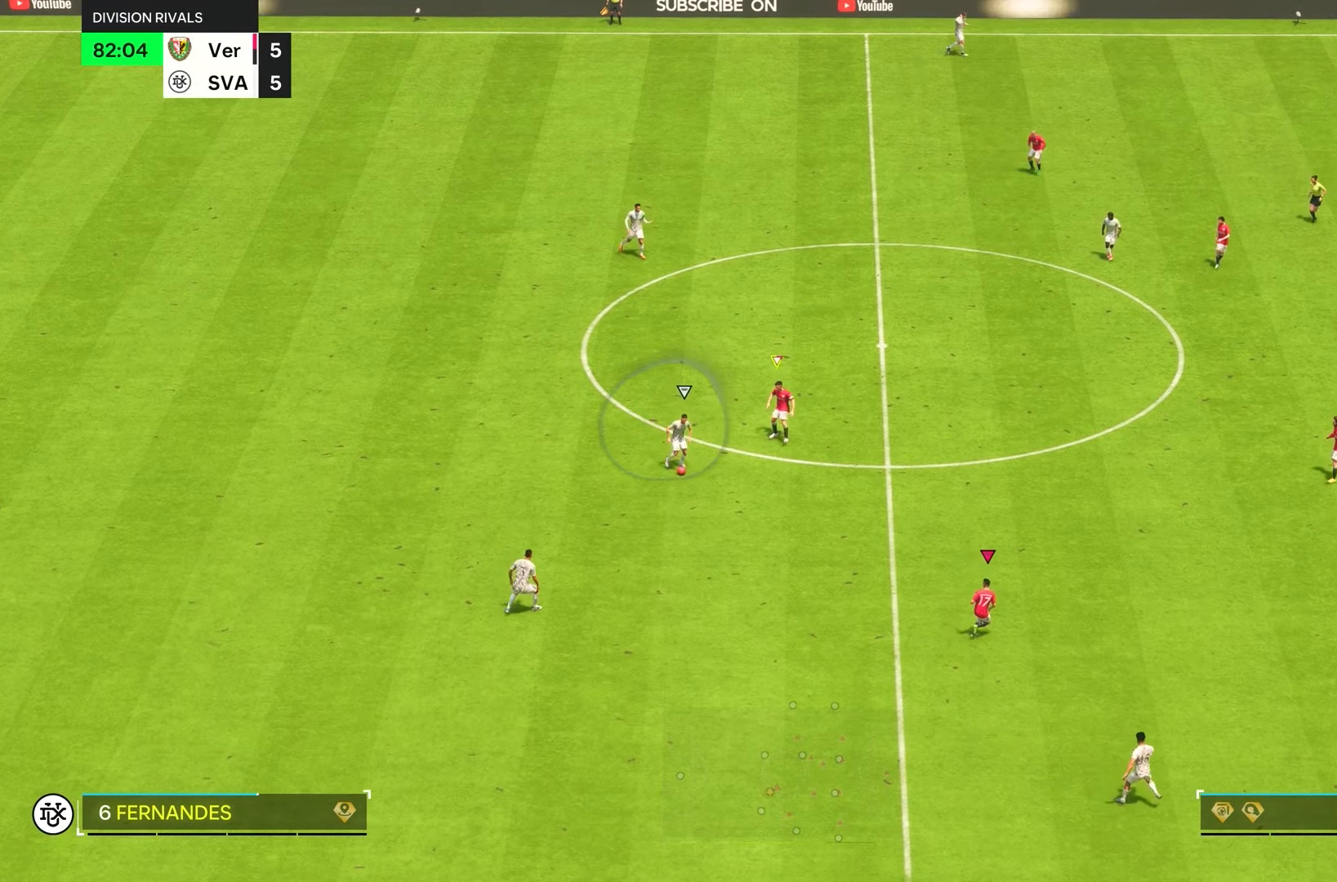
{"buttons": ["L2"], "left_stick": "down", "right_stick": "center", "events": [[17, "R1", "up"], [50, "left_stick", "down"], [67, "R2", "up"], [150, "L1", "up"], [150, "left_stick", "down-left"], [250, "L2", "down"], [317, "left_stick", "down"], [317, "right_stick", "down"], [500, "right_stick", "center"]]}
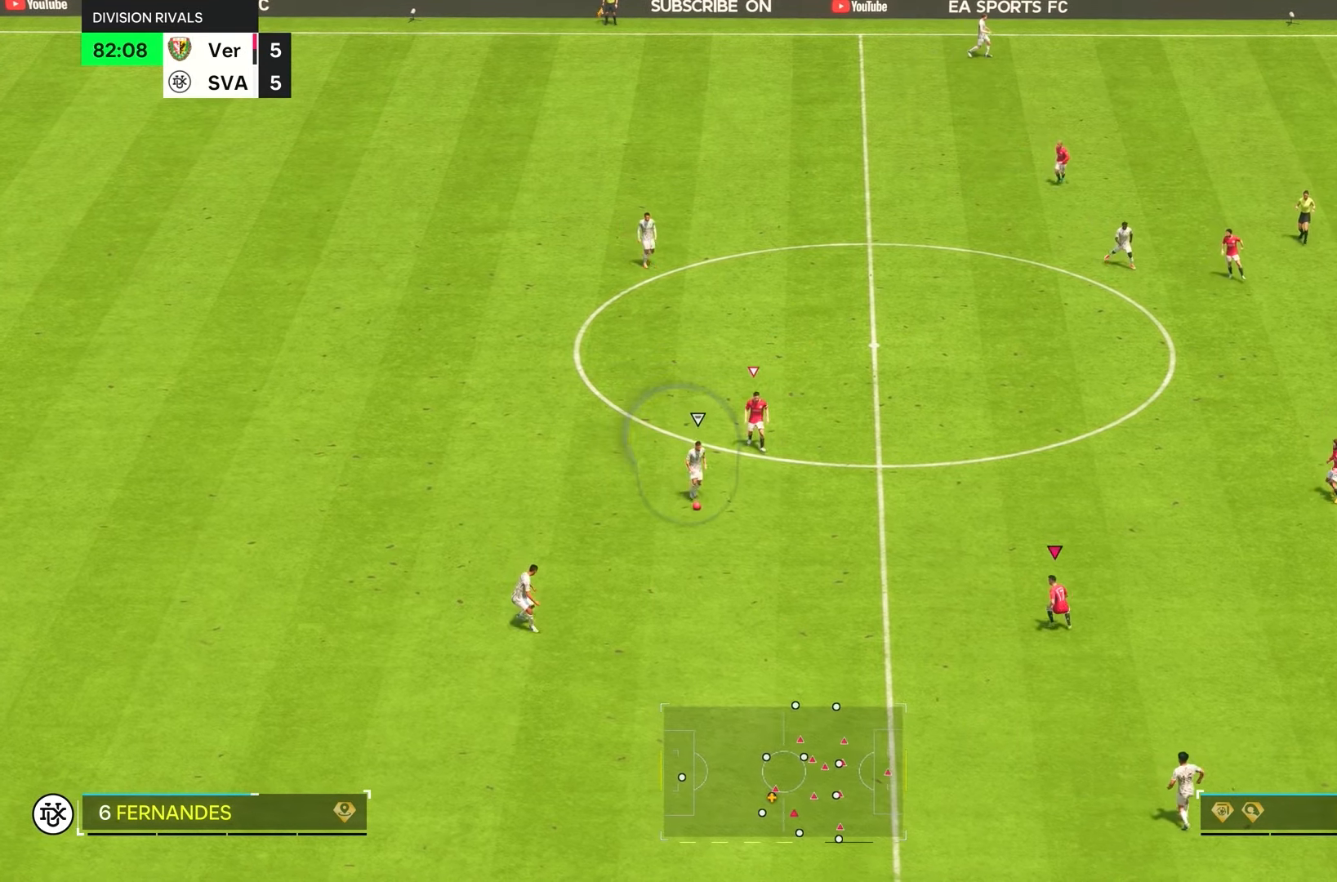
{"buttons": ["L2"], "left_stick": "down-left", "right_stick": "center", "events": [[50, "L2", "up"], [50, "R2", "down"], [167, "R1", "down"], [333, "R1", "up"], [333, "left_stick", "down-left"], [417, "R2", "up"], [433, "L2", "down"]]}
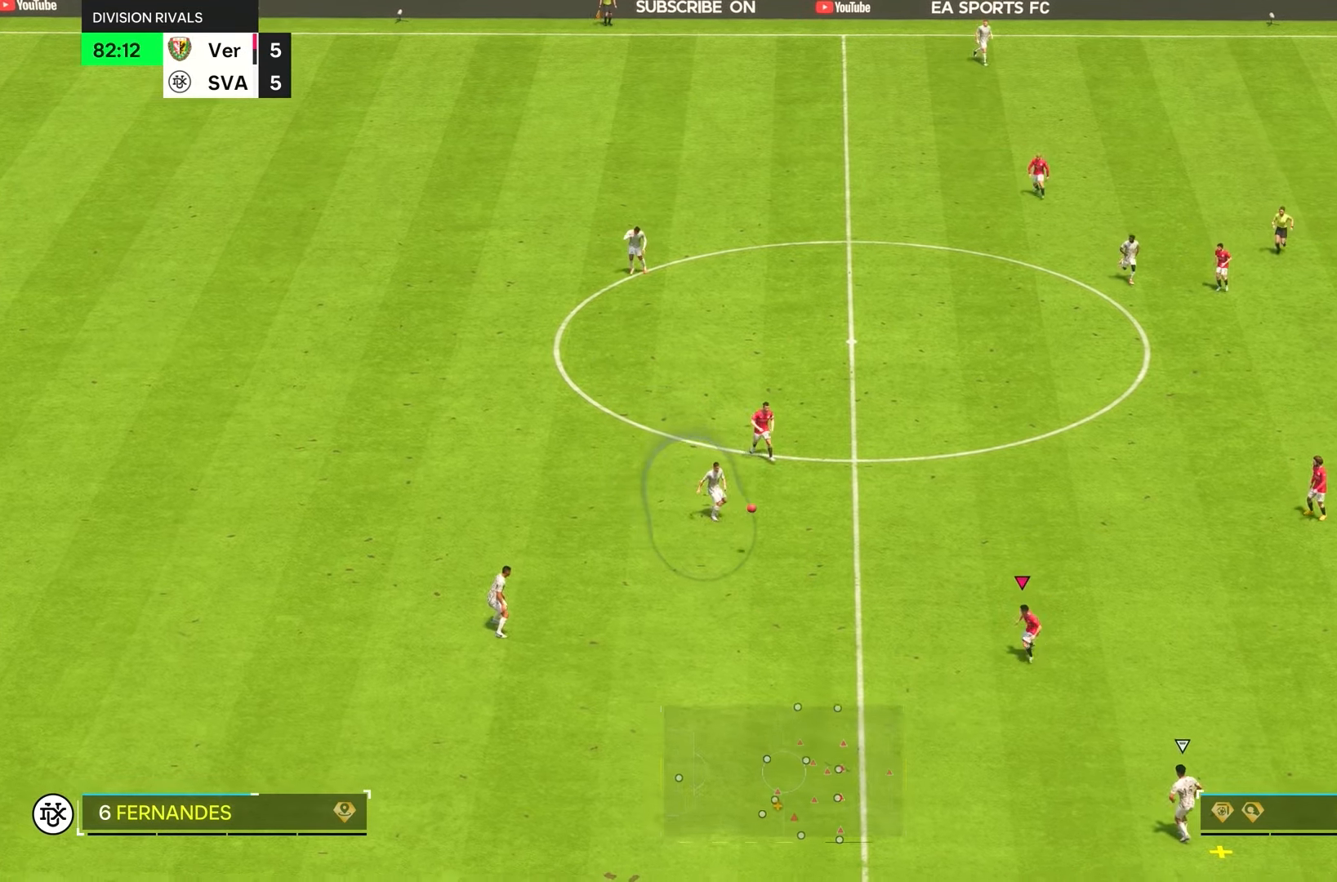
{"buttons": [], "left_stick": "down-right", "right_stick": "center", "events": [[100, "R1", "down"], [167, "left_stick", "right"], [233, "R1", "up"], [283, "L2", "up"], [333, "left_stick", "down-right"]]}
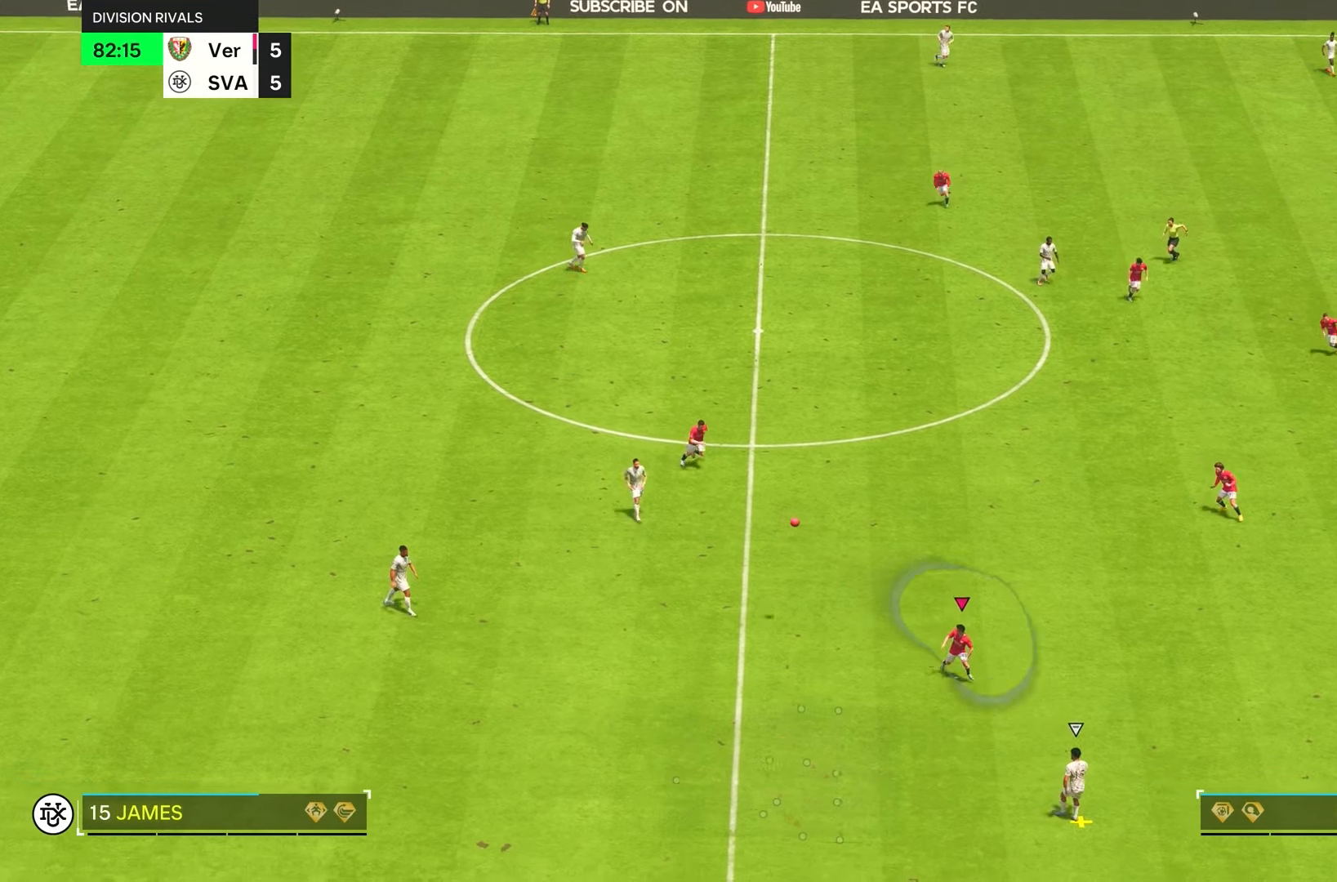
{"buttons": ["R2"], "left_stick": "right", "right_stick": "center", "events": [[50, "R2", "down"], [67, "left_stick", "right"]]}
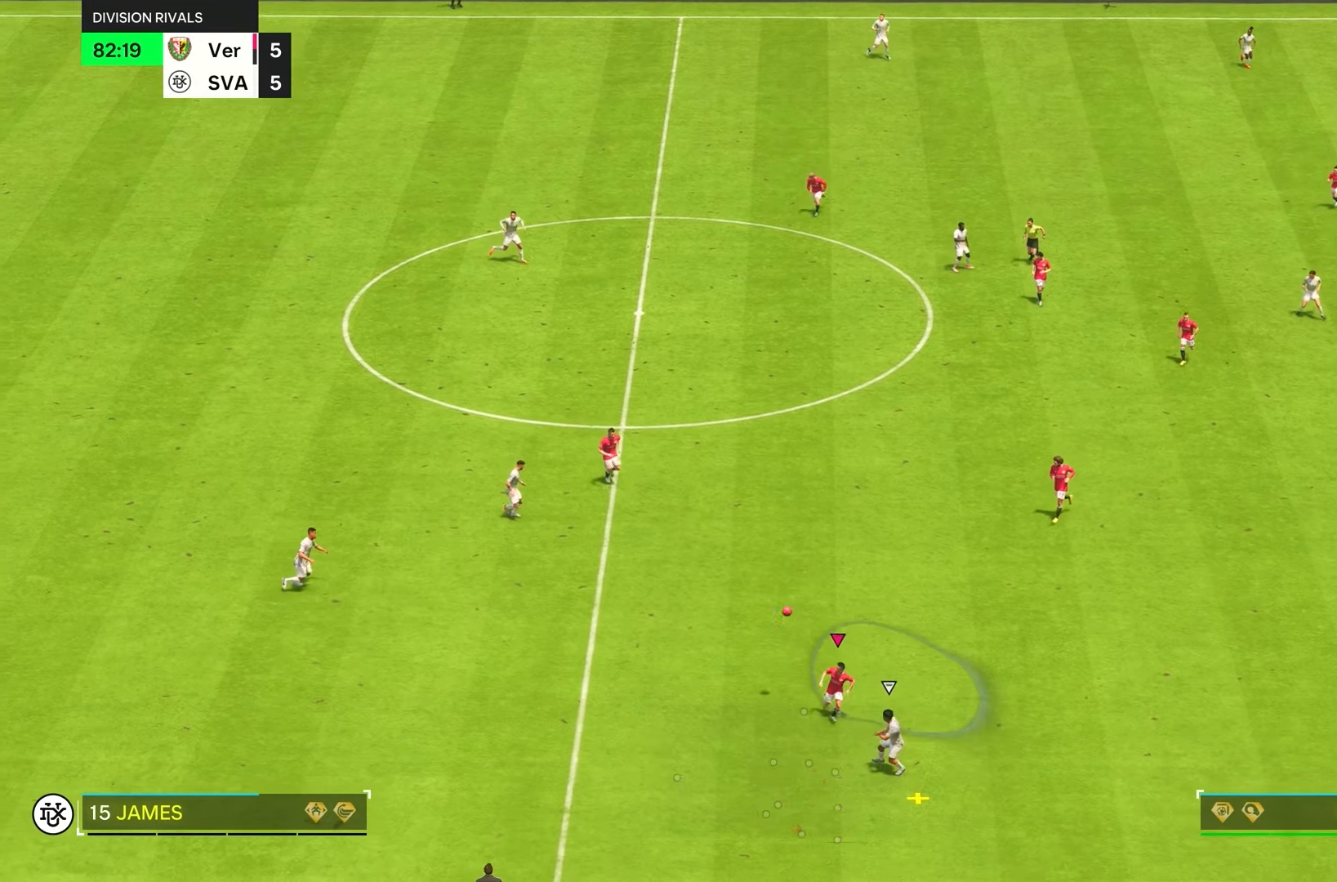
{"buttons": [], "left_stick": "right", "right_stick": "center", "events": [[200, "R2", "up"]]}
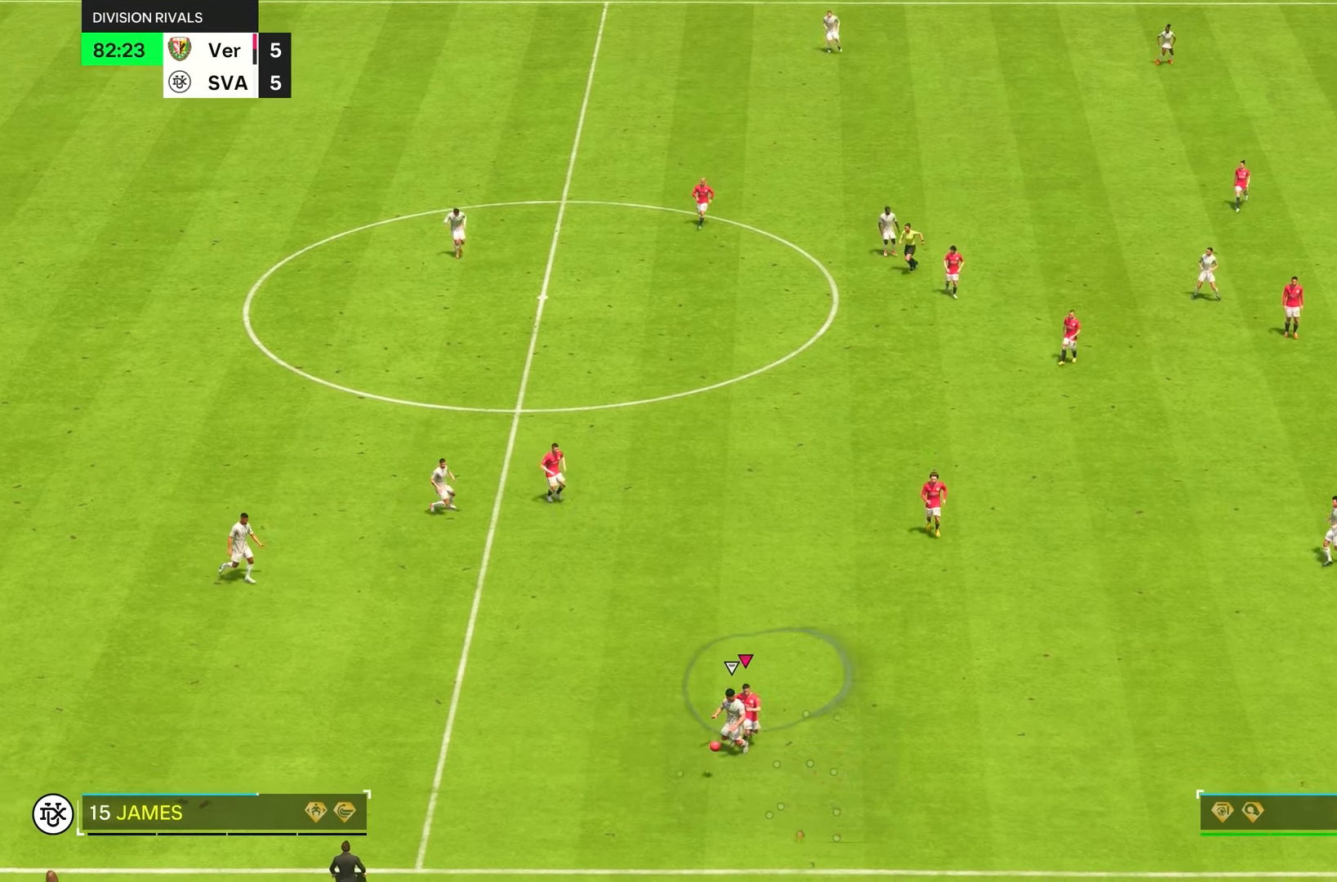
{"buttons": ["R1"], "left_stick": "down", "right_stick": "center", "events": [[250, "left_stick", "down"], [417, "R1", "down"]]}
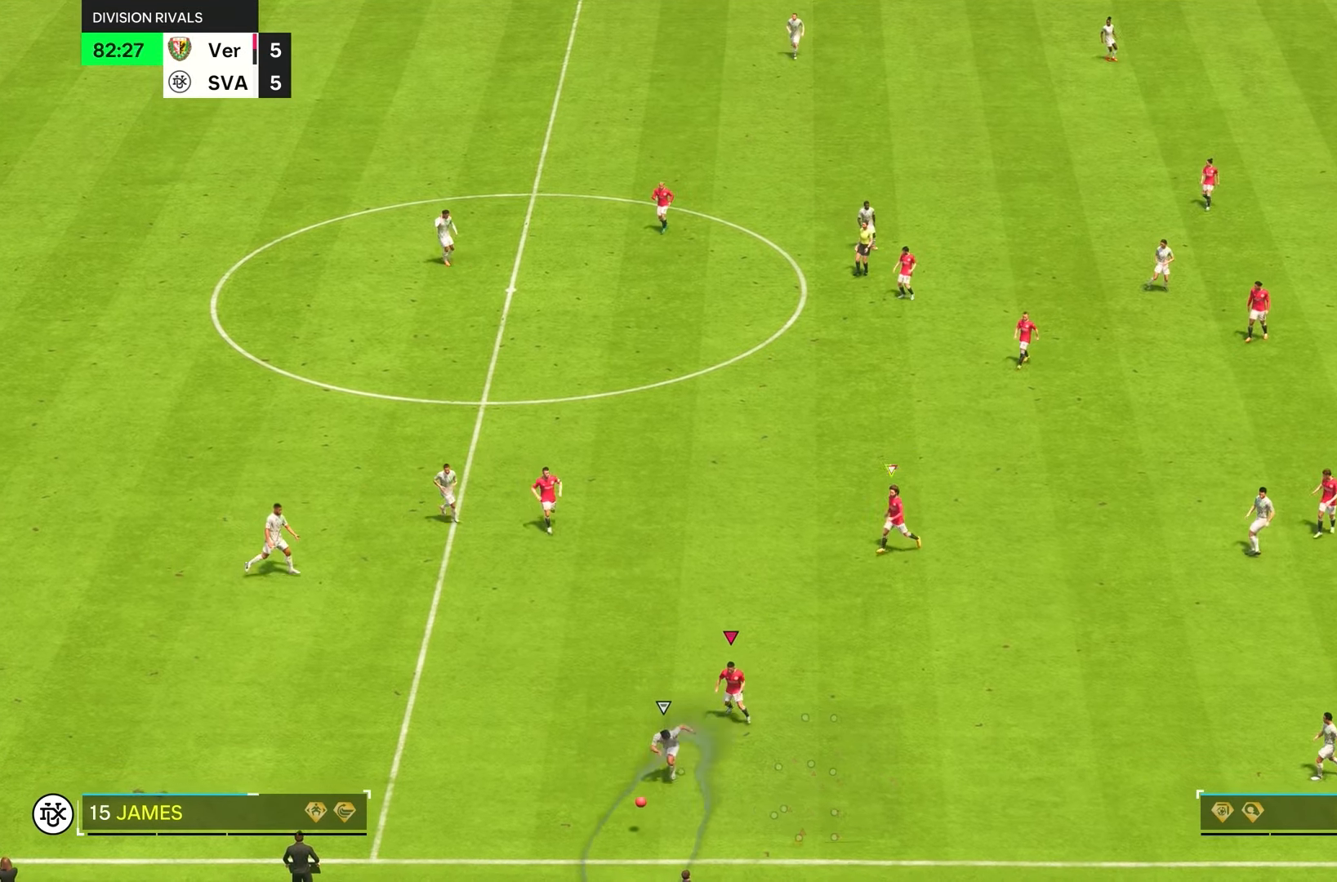
{"buttons": [], "left_stick": "down", "right_stick": "center", "events": [[183, "R1", "up"]]}
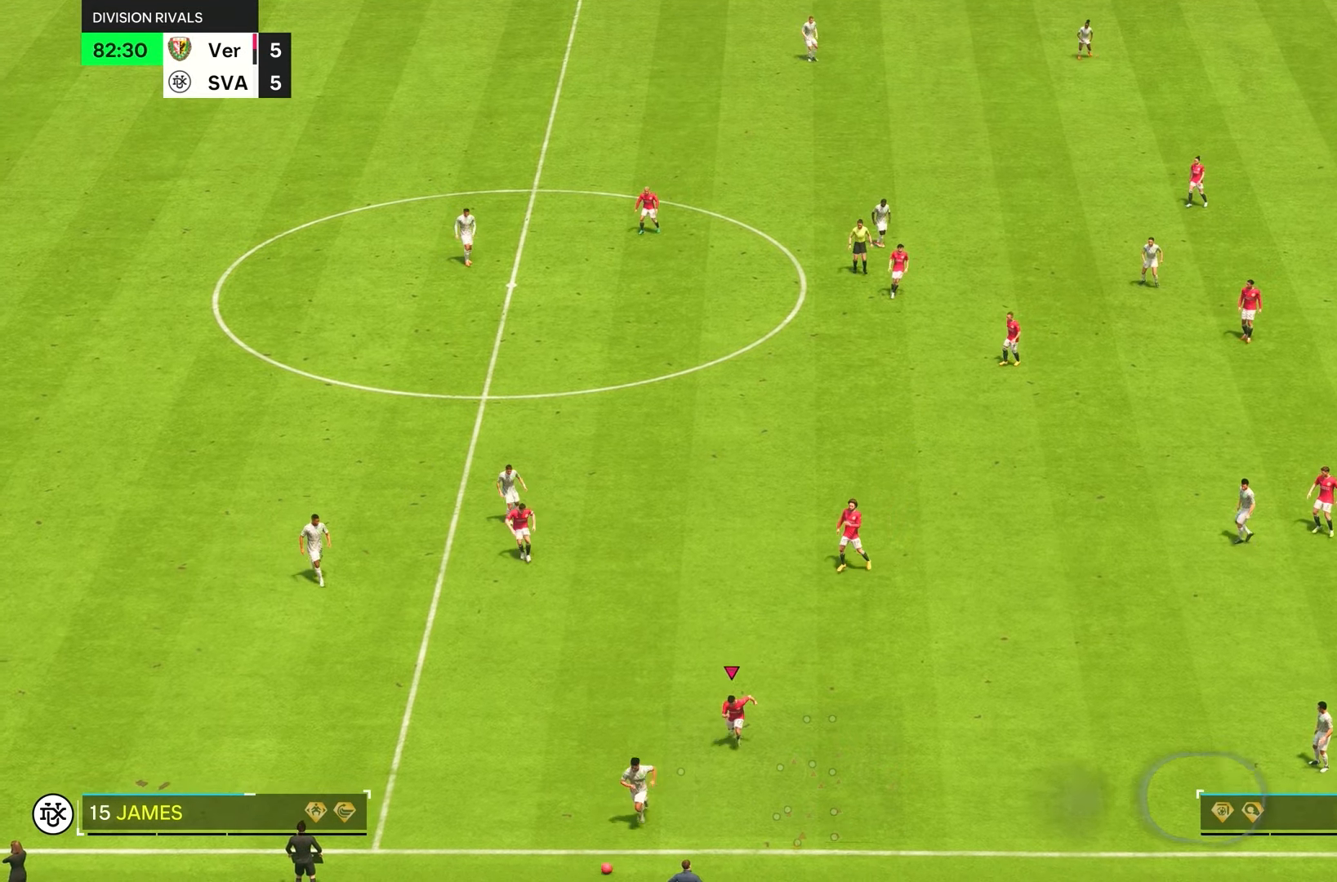
{"buttons": [], "left_stick": "center", "right_stick": "center", "events": [[200, "left_stick", "center"]]}
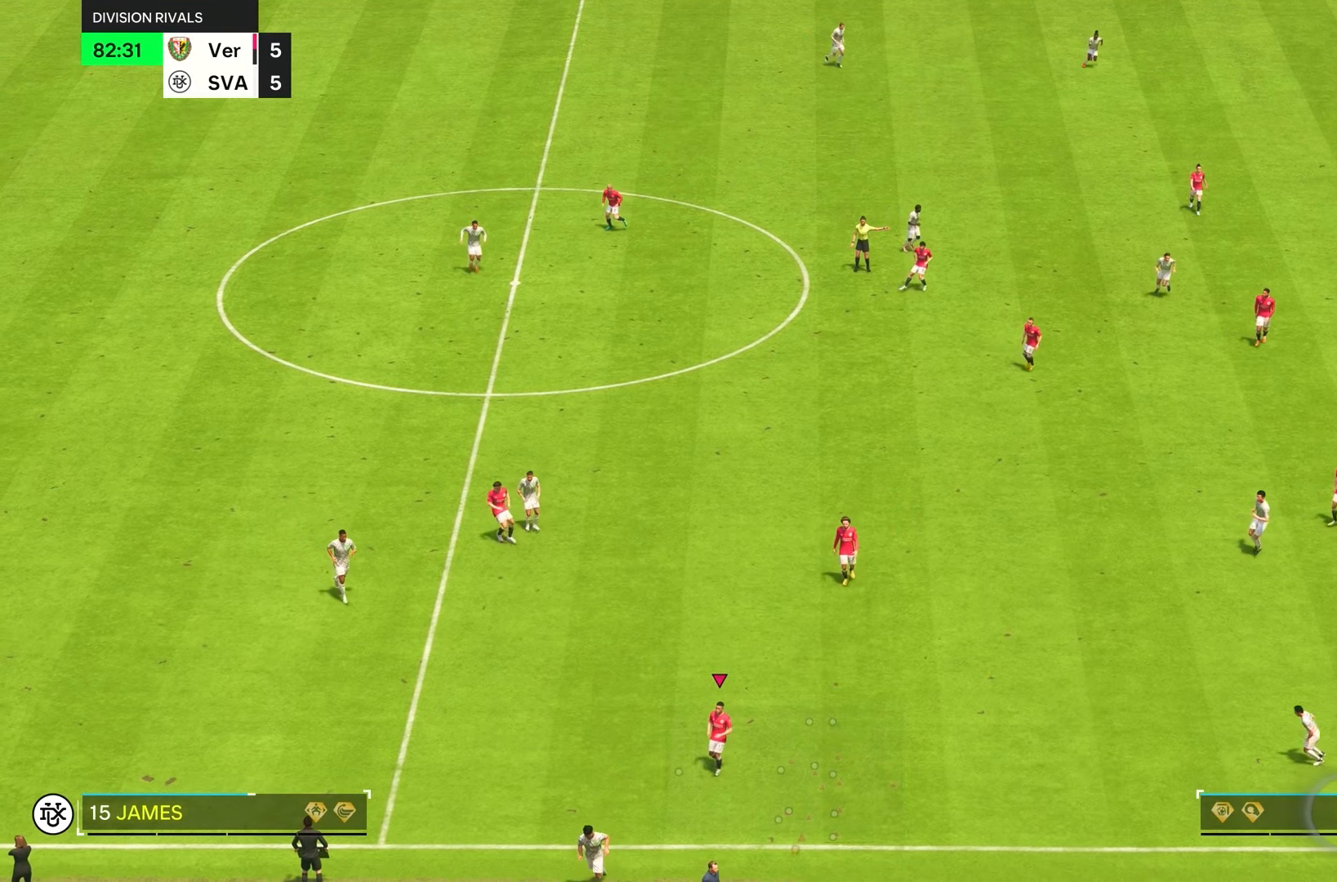
{"buttons": [], "left_stick": "center", "right_stick": "center", "events": []}
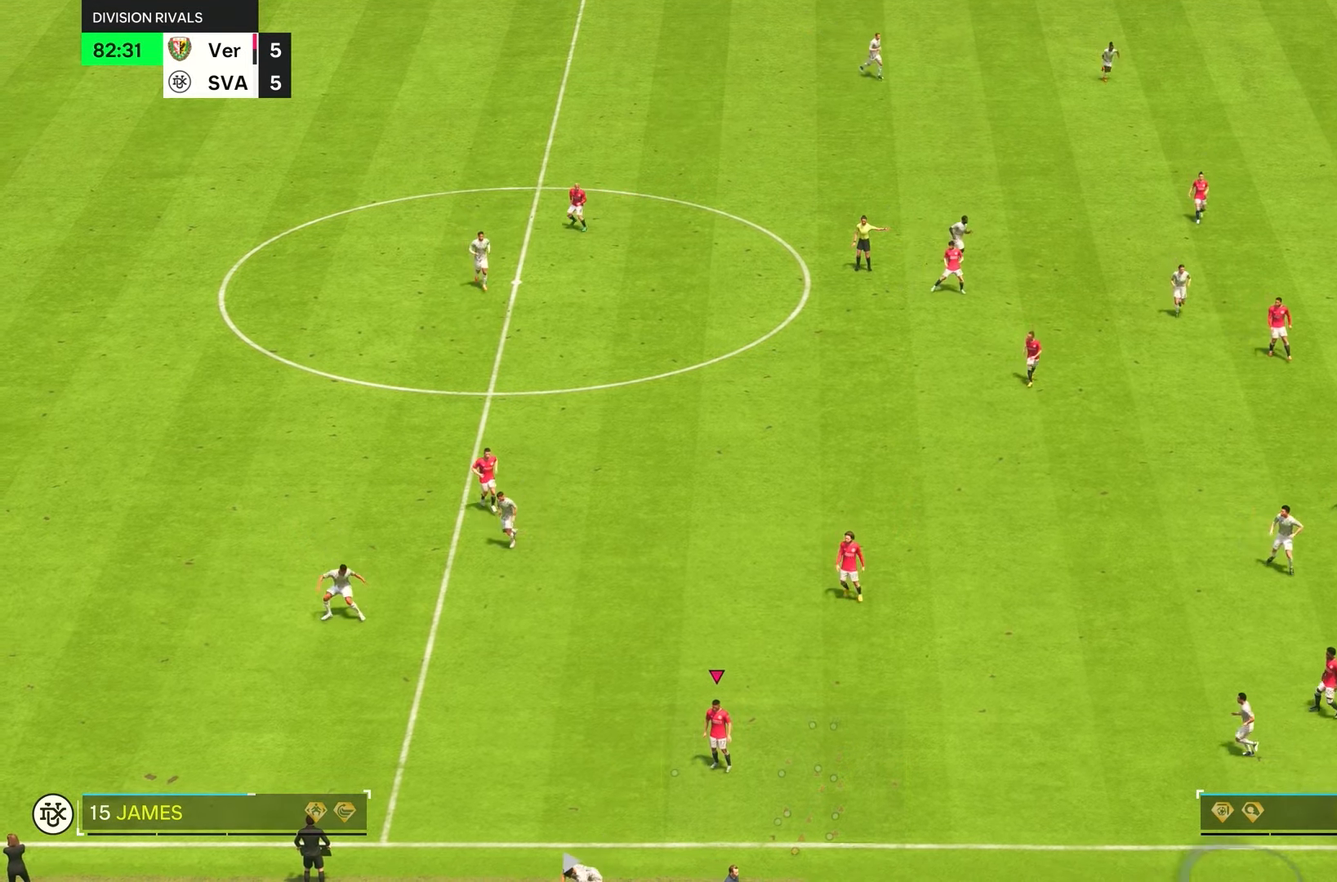
{"buttons": [], "left_stick": "center", "right_stick": "center", "events": []}
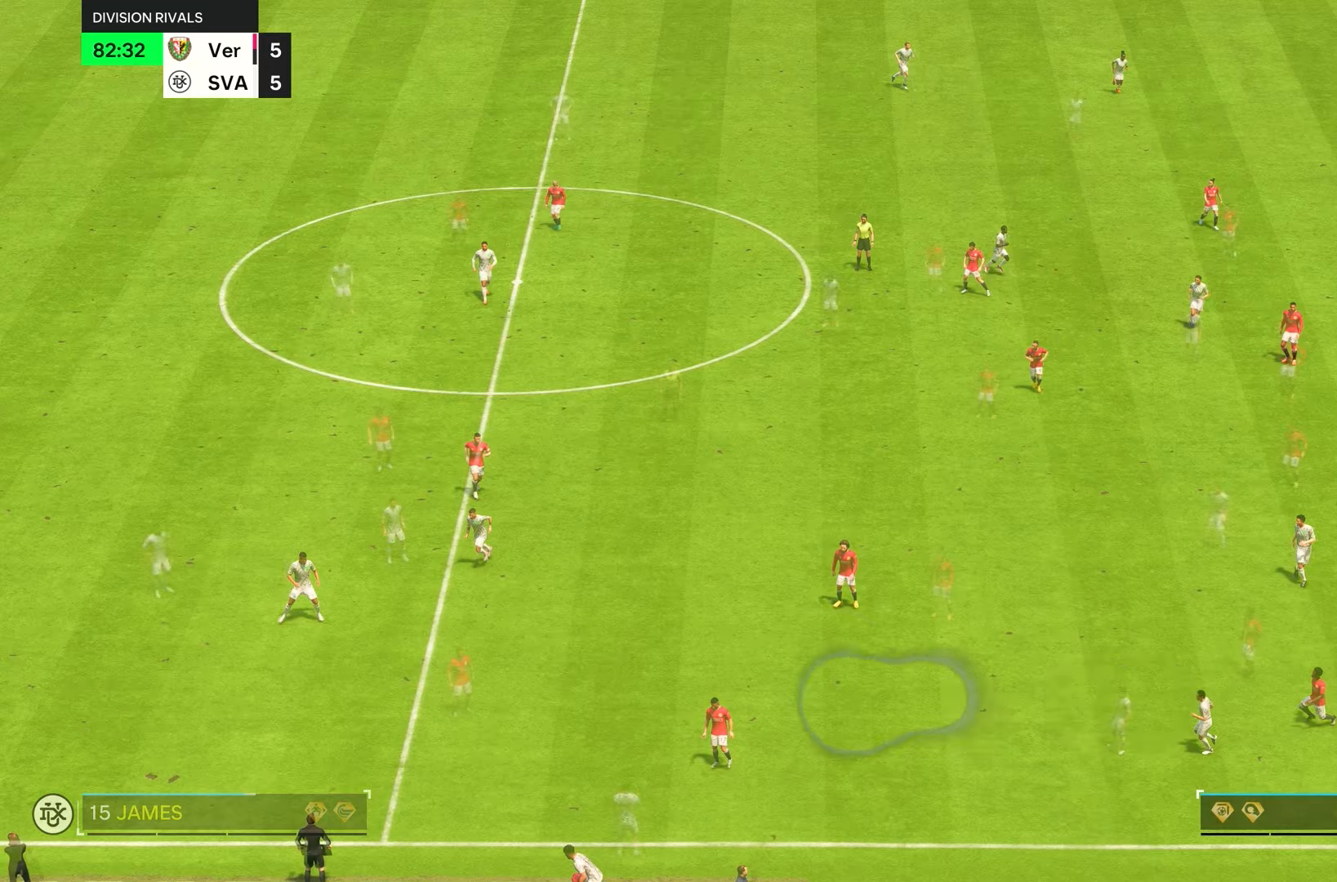
{"buttons": [], "left_stick": "center", "right_stick": "center", "events": []}
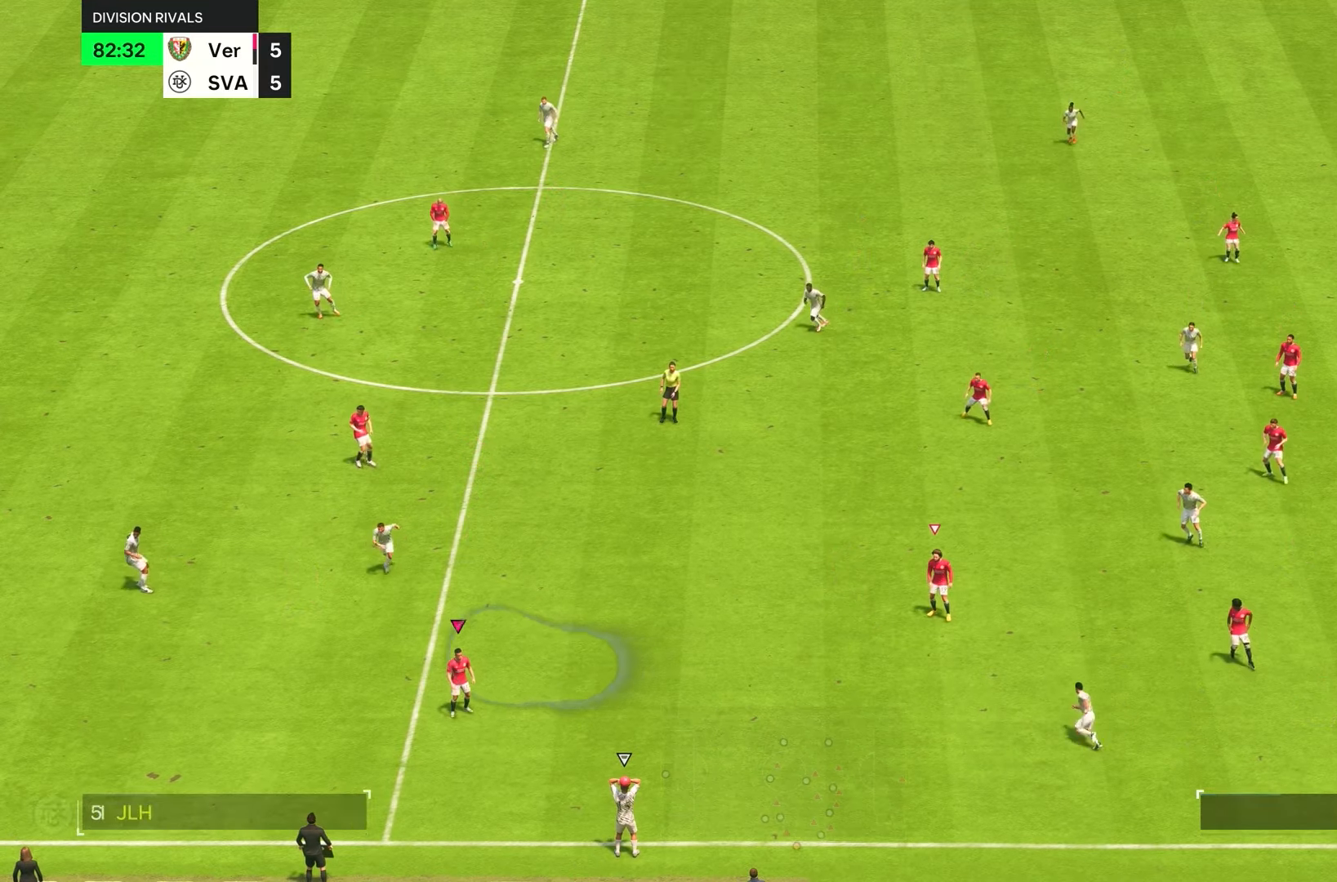
{"buttons": [], "left_stick": "down-left", "right_stick": "center", "events": [[200, "right_stick", "left"], [300, "left_stick", "down-left"], [350, "right_stick", "center"]]}
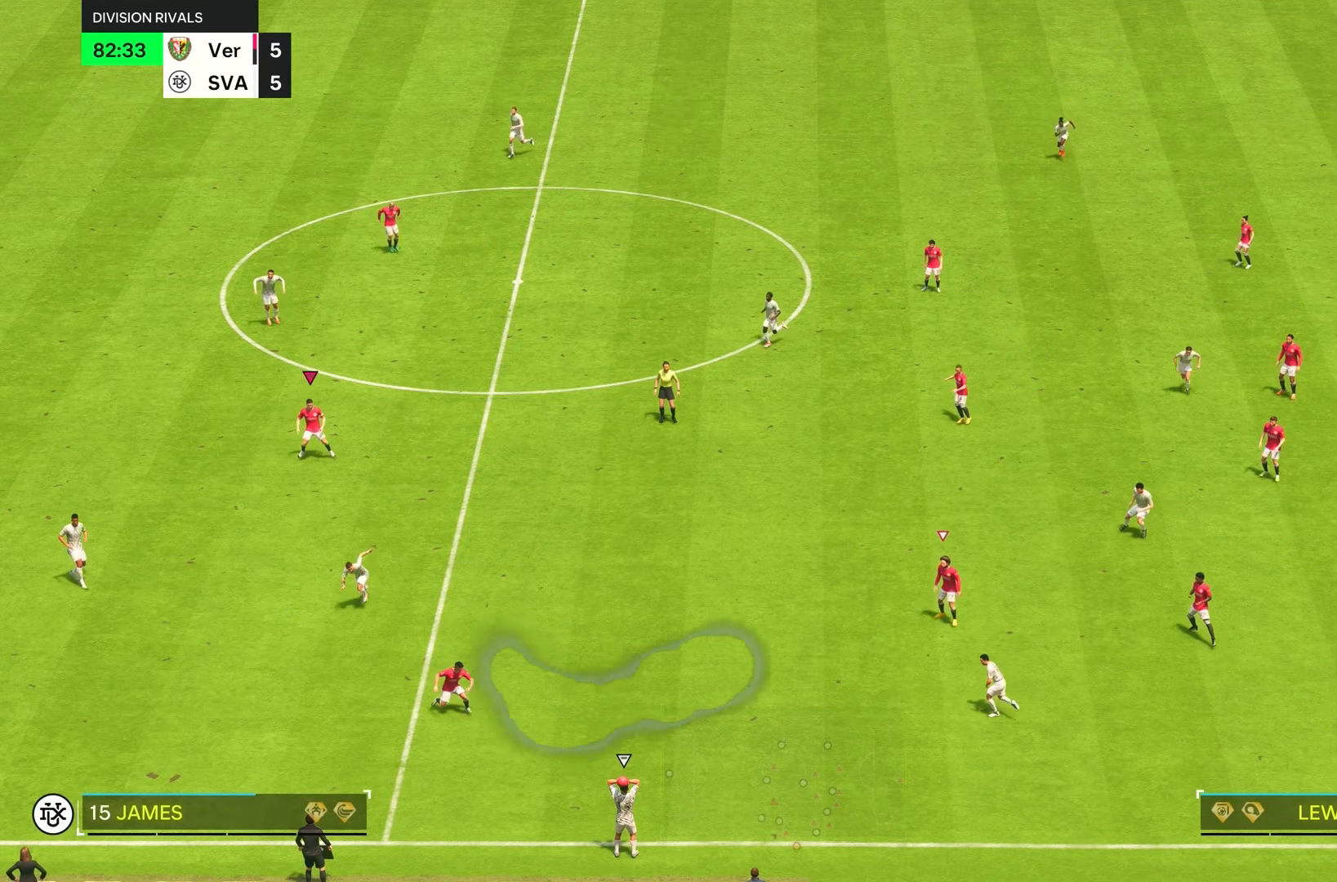
{"buttons": ["R2"], "left_stick": "down", "right_stick": "center", "events": [[50, "left_stick", "down"], [150, "left_stick", "down-right"], [217, "R2", "down"], [283, "L1", "down"], [283, "left_stick", "down"], [417, "L1", "up"]]}
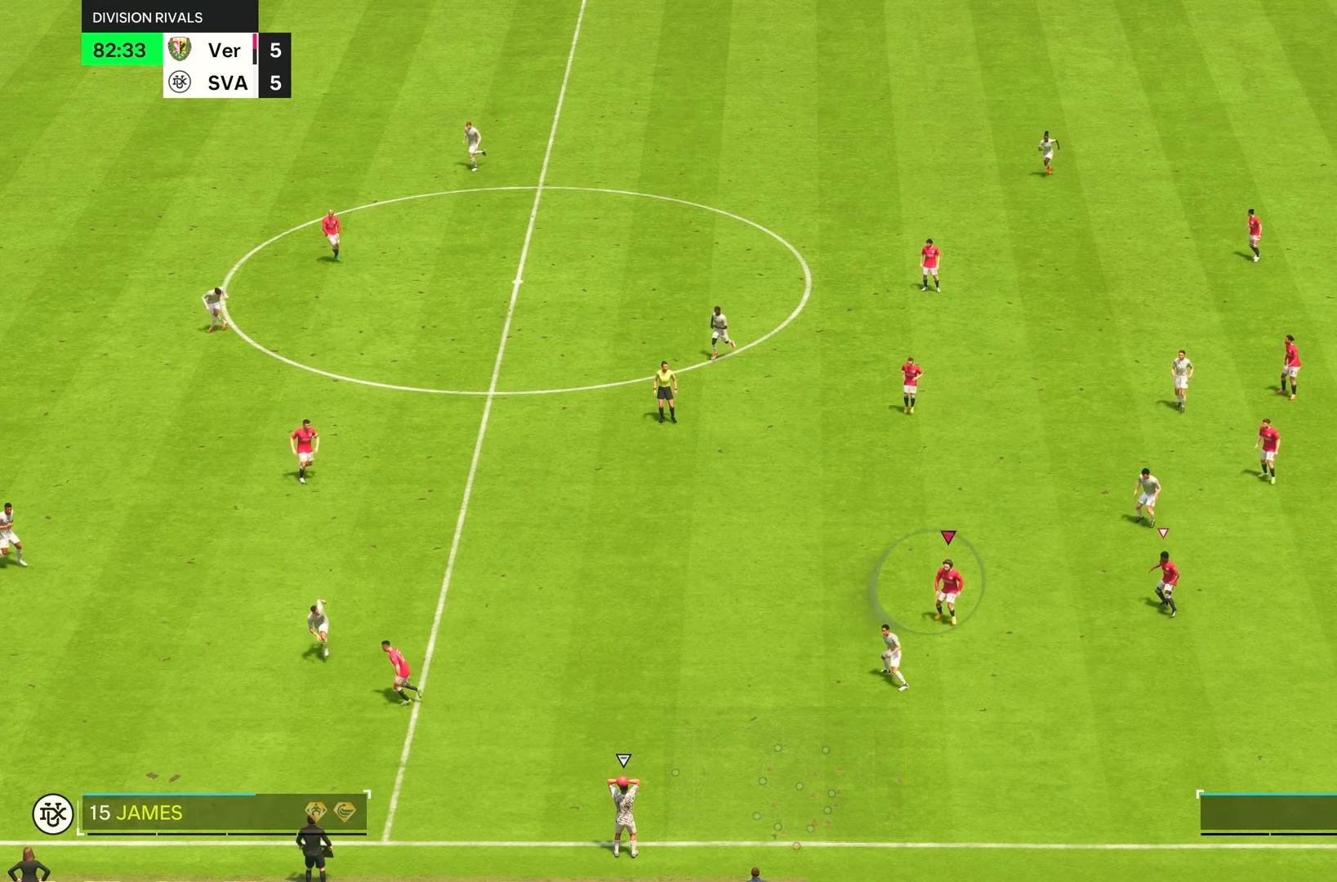
{"buttons": ["R2"], "left_stick": "down", "right_stick": "center", "events": []}
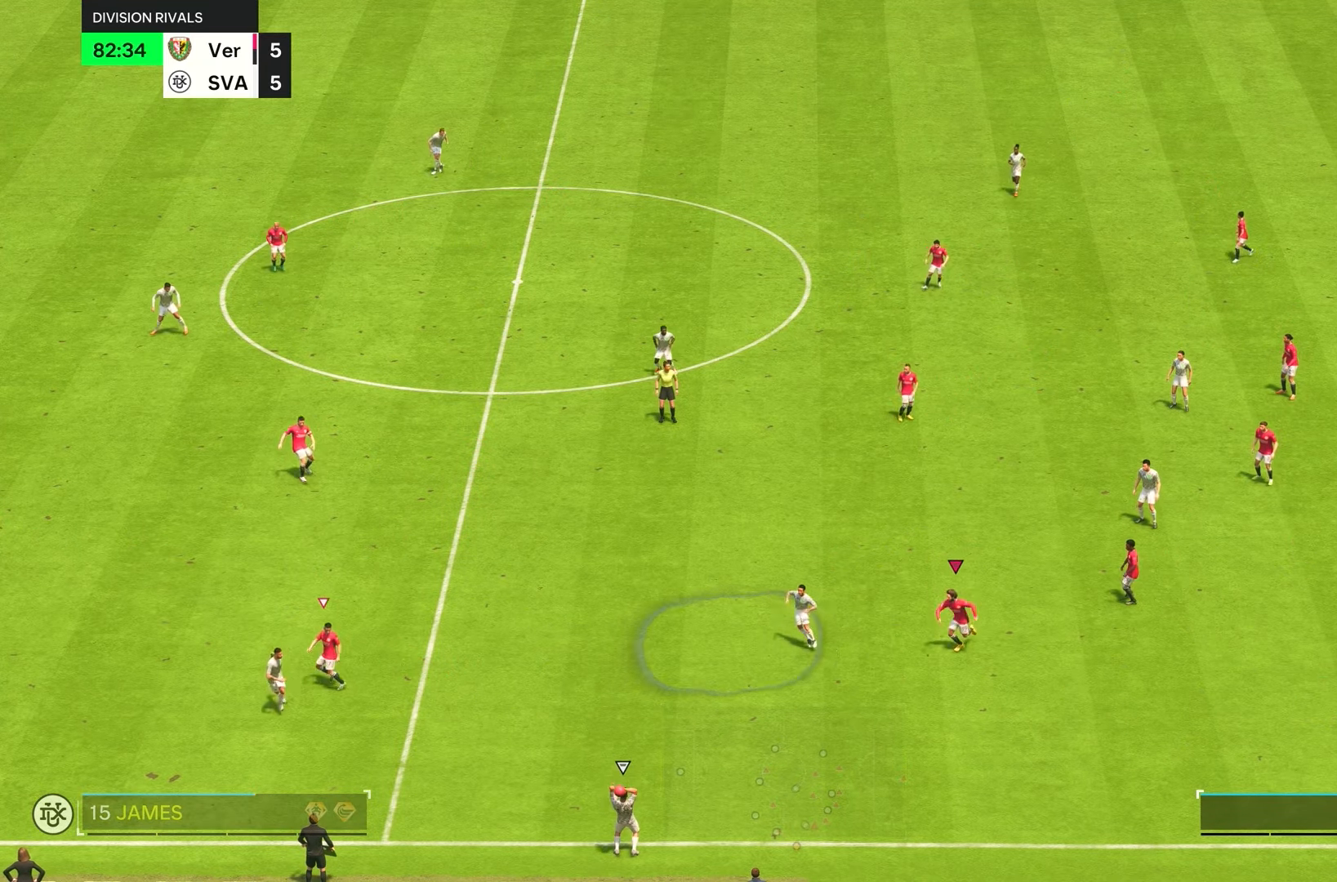
{"buttons": ["R1", "R2"], "left_stick": "left", "right_stick": "center", "events": [[50, "R1", "down"], [250, "left_stick", "down-left"], [483, "left_stick", "left"]]}
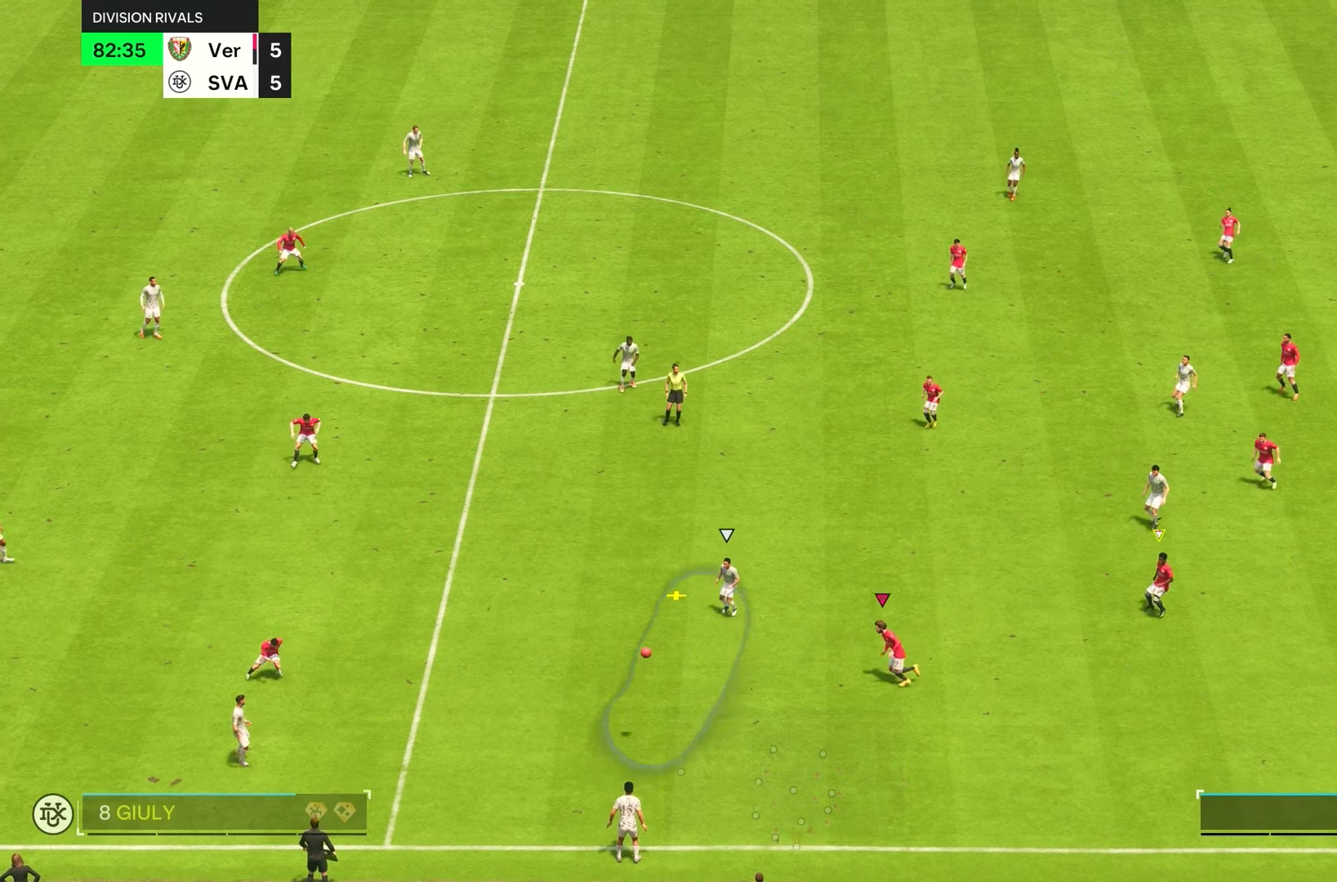
{"buttons": ["R2"], "left_stick": "up", "right_stick": "center", "events": [[17, "R1", "up"], [217, "left_stick", "up"]]}